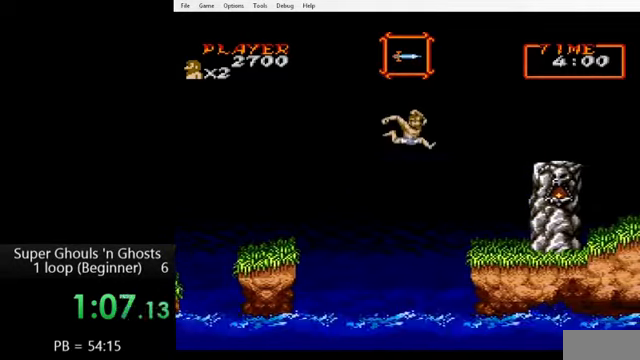
Gameplay with a controller (Nintendo layout); each line is a JSON object with the inputs held at the frame after it. "events" lists button and stick changes between this image and that frame as [ms after this image, input, new state], when the widget could be followed in between. Not read: L3 R3.
{"buttons": ["DPAD_RIGHT"], "events": []}
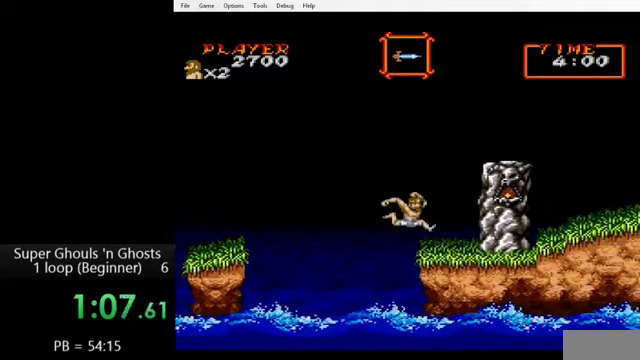
{"buttons": [], "events": [[320, "B", "down"], [320, "DPAD_RIGHT", "up"], [440, "B", "up"]]}
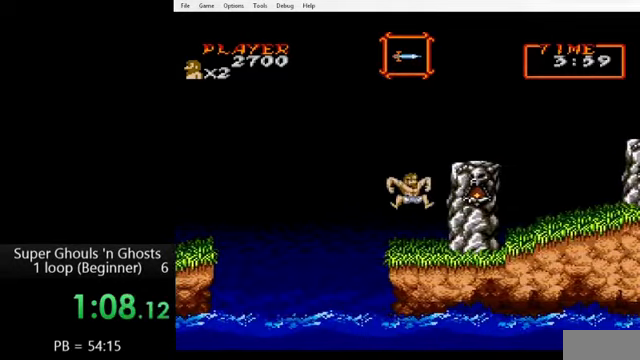
{"buttons": ["DPAD_RIGHT"], "events": [[80, "DPAD_RIGHT", "down"], [120, "B", "down"], [320, "B", "up"]]}
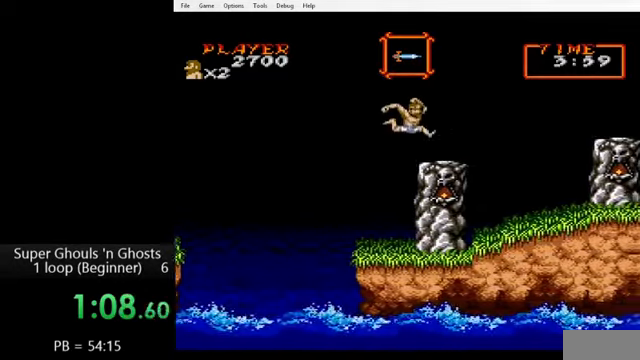
{"buttons": ["B", "DPAD_RIGHT"], "events": [[520, "B", "down"]]}
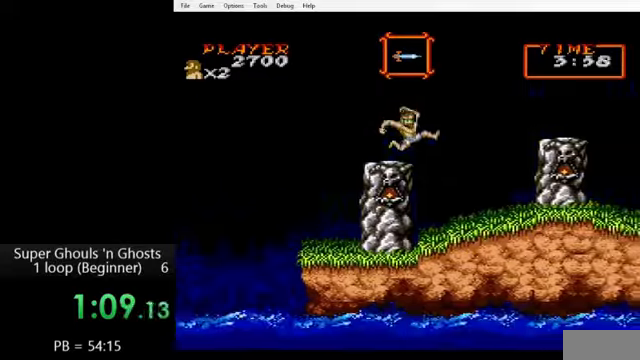
{"buttons": ["DPAD_RIGHT"], "events": [[80, "B", "up"]]}
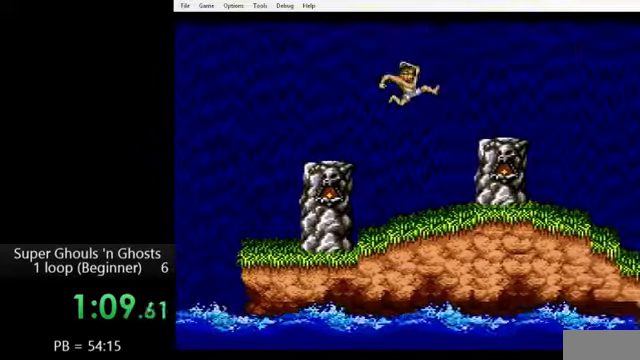
{"buttons": ["DPAD_RIGHT"], "events": [[160, "B", "down"], [280, "B", "up"]]}
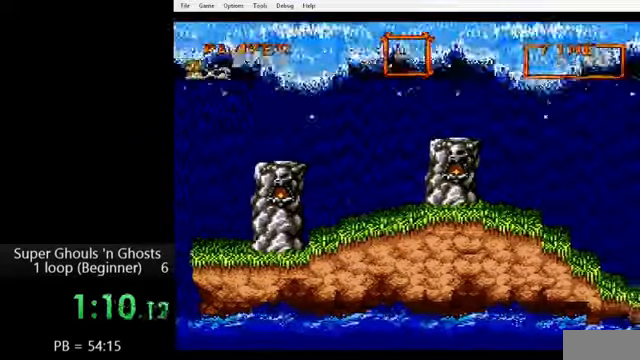
{"buttons": ["DPAD_DOWN"], "events": [[280, "DPAD_DOWN", "down"], [280, "DPAD_RIGHT", "up"], [280, "L1", "down"], [360, "L1", "up"]]}
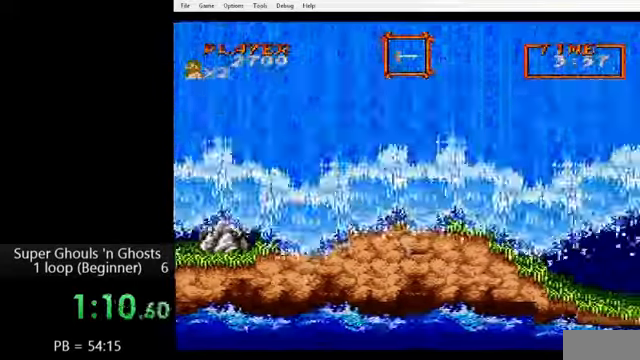
{"buttons": ["DPAD_DOWN"], "events": []}
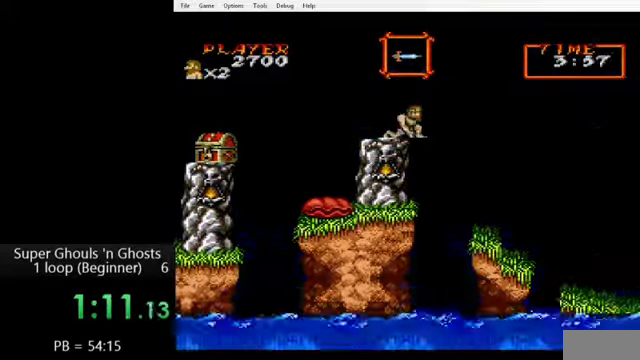
{"buttons": ["DPAD_DOWN", "DPAD_LEFT"], "events": [[80, "DPAD_LEFT", "down"]]}
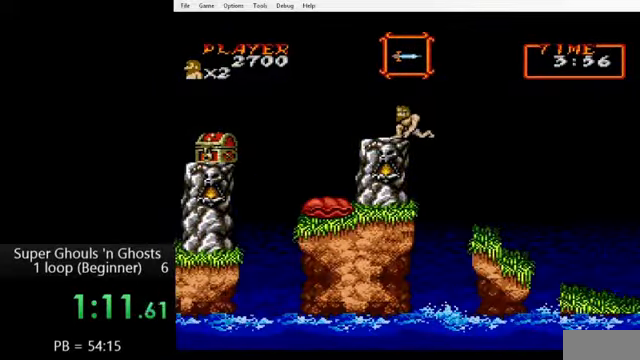
{"buttons": ["DPAD_DOWN", "DPAD_LEFT"], "events": []}
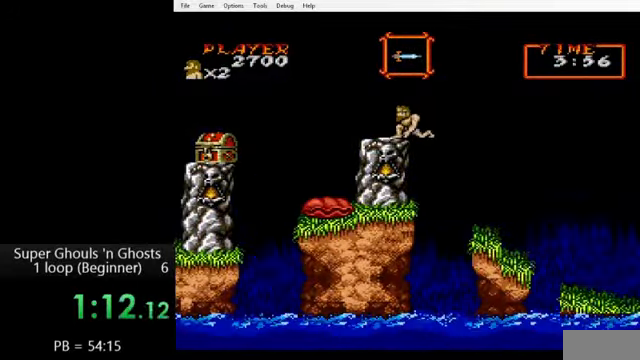
{"buttons": ["Y", "DPAD_DOWN", "DPAD_LEFT"], "events": [[160, "Y", "down"], [240, "A", "down"], [240, "Y", "up"], [320, "A", "up"], [320, "Y", "down"], [400, "A", "down"], [400, "Y", "up"], [480, "A", "up"], [480, "Y", "down"]]}
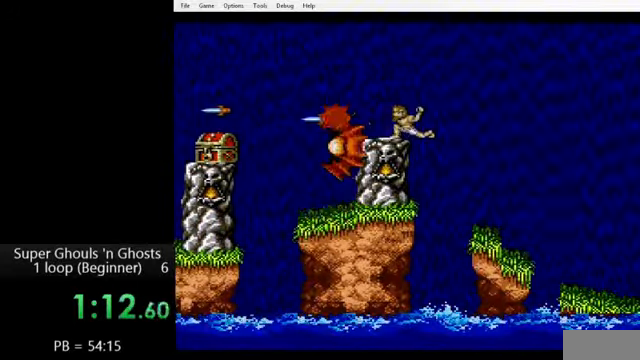
{"buttons": ["DPAD_LEFT"], "events": [[80, "A", "down"], [80, "Y", "up"], [160, "A", "up"], [160, "Y", "down"], [200, "DPAD_LEFT", "up"], [200, "Y", "up"], [240, "DPAD_DOWN", "up"], [360, "DPAD_LEFT", "down"]]}
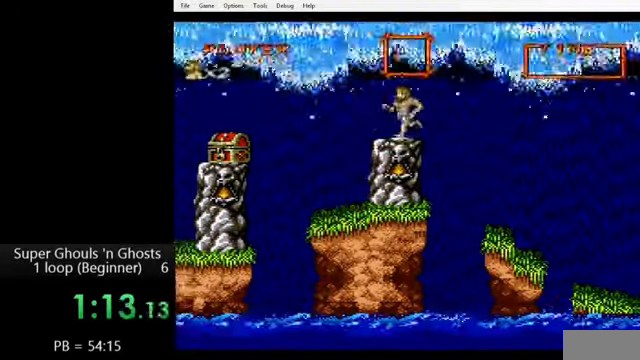
{"buttons": [], "events": [[40, "DPAD_LEFT", "up"]]}
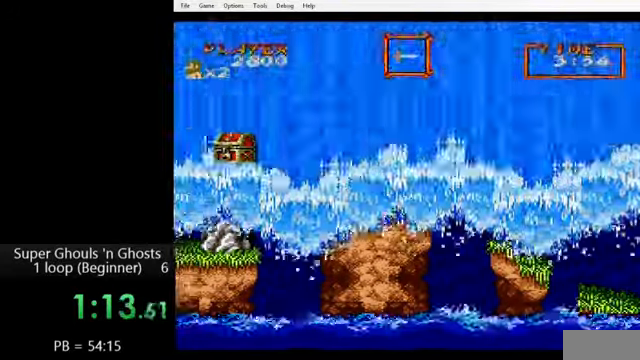
{"buttons": ["DPAD_LEFT"], "events": [[400, "DPAD_LEFT", "down"]]}
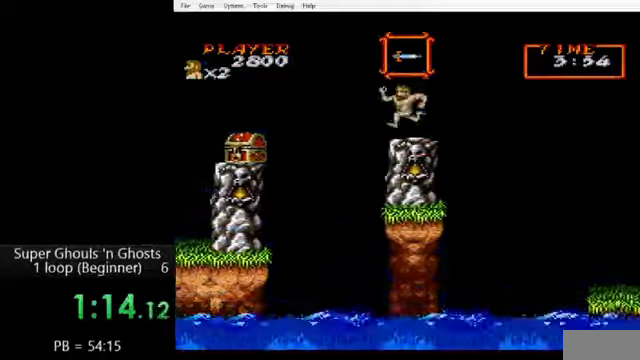
{"buttons": ["B", "DPAD_LEFT"], "events": [[40, "B", "down"], [120, "B", "up"], [440, "B", "down"]]}
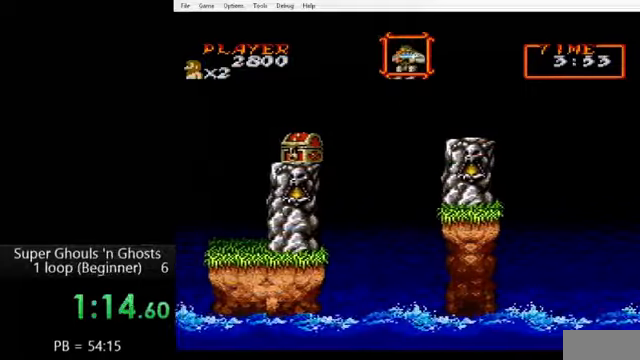
{"buttons": ["DPAD_LEFT"], "events": [[280, "B", "up"]]}
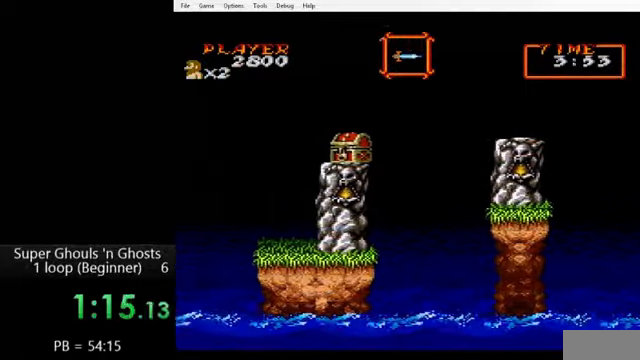
{"buttons": ["DPAD_LEFT"], "events": []}
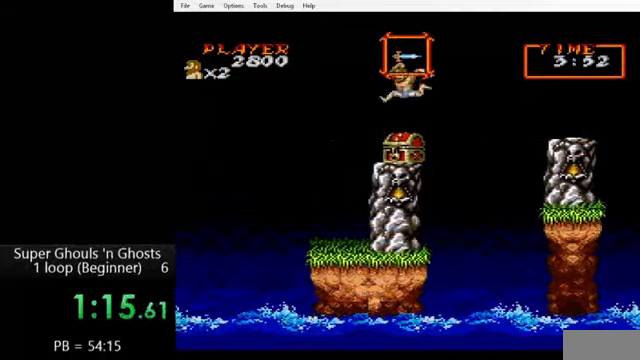
{"buttons": ["DPAD_DOWN", "DPAD_RIGHT"], "events": [[400, "DPAD_DOWN", "down"], [440, "DPAD_LEFT", "up"], [440, "DPAD_RIGHT", "down"]]}
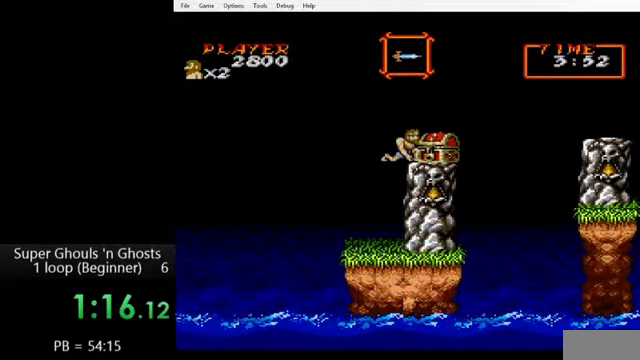
{"buttons": ["A", "DPAD_DOWN", "DPAD_RIGHT"], "events": [[80, "Y", "down"], [160, "A", "down"], [160, "Y", "up"], [240, "A", "up"], [240, "Y", "down"], [320, "A", "down"], [320, "Y", "up"], [360, "Y", "down"], [400, "A", "up"], [440, "A", "down"], [440, "Y", "up"]]}
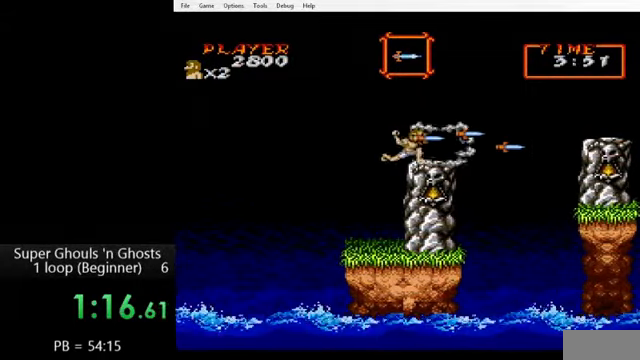
{"buttons": [], "events": [[40, "A", "up"], [120, "DPAD_DOWN", "up"], [160, "DPAD_RIGHT", "up"]]}
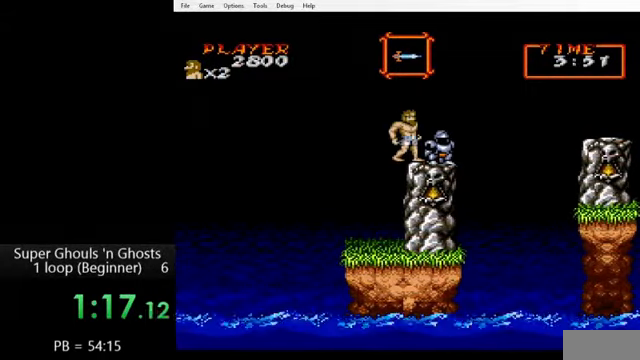
{"buttons": ["DPAD_RIGHT"], "events": [[200, "DPAD_RIGHT", "down"]]}
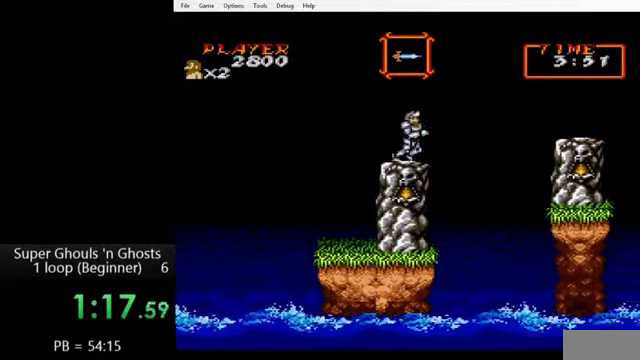
{"buttons": ["B", "DPAD_RIGHT"], "events": [[80, "B", "down"], [200, "B", "up"], [520, "B", "down"]]}
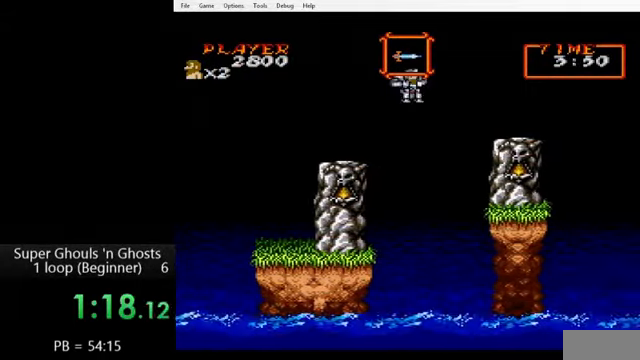
{"buttons": ["DPAD_RIGHT"], "events": [[200, "B", "up"]]}
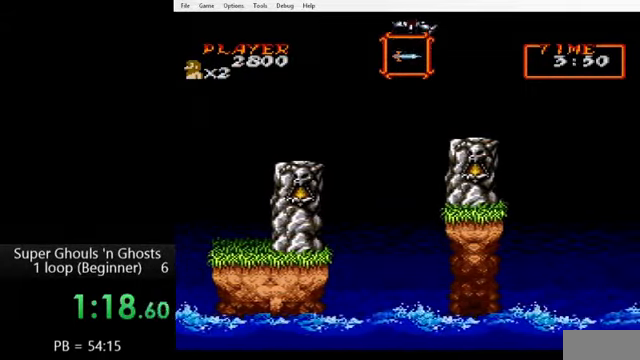
{"buttons": ["DPAD_RIGHT"], "events": []}
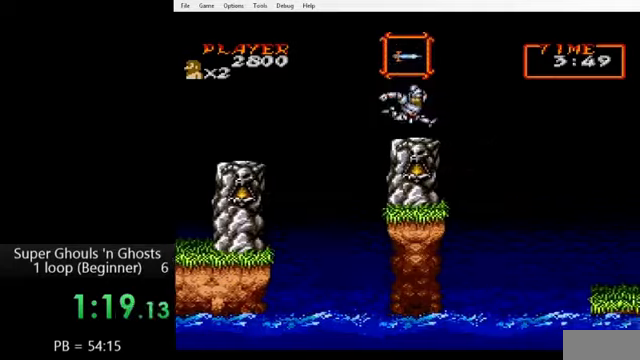
{"buttons": ["DPAD_RIGHT"], "events": [[240, "B", "down"], [360, "B", "up"]]}
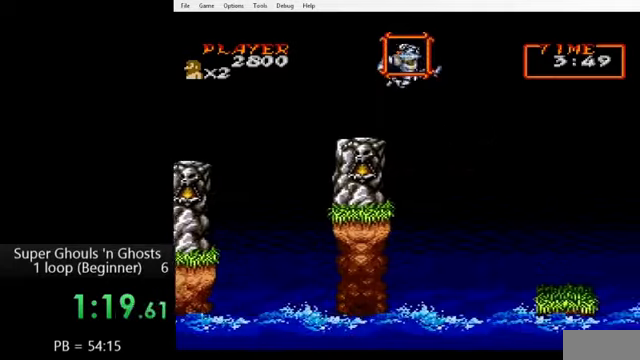
{"buttons": ["DPAD_RIGHT"], "events": [[80, "B", "down"], [200, "B", "up"]]}
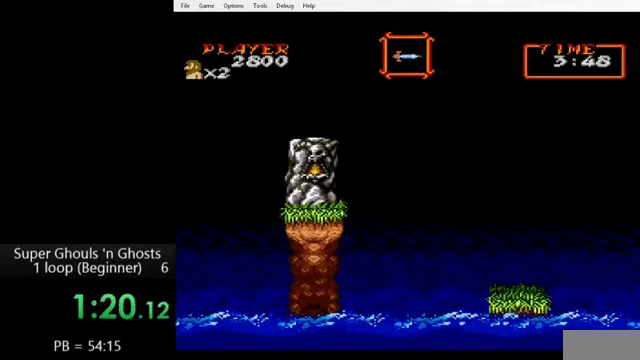
{"buttons": ["DPAD_RIGHT"], "events": []}
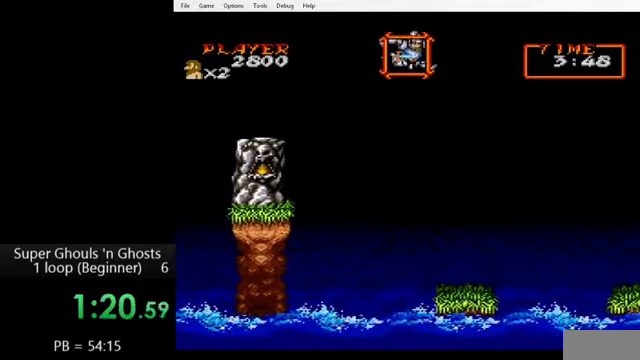
{"buttons": ["DPAD_RIGHT"], "events": []}
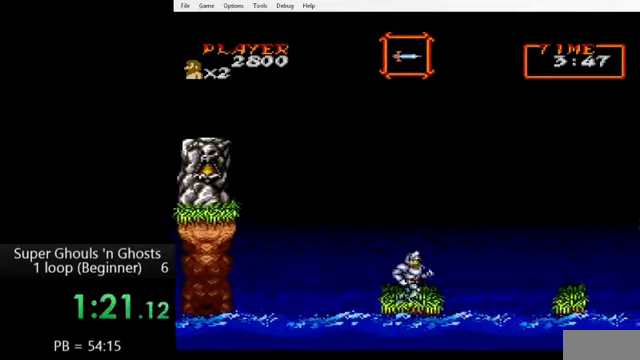
{"buttons": ["B", "DPAD_RIGHT"], "events": [[160, "B", "down"], [200, "B", "up"], [360, "B", "down"]]}
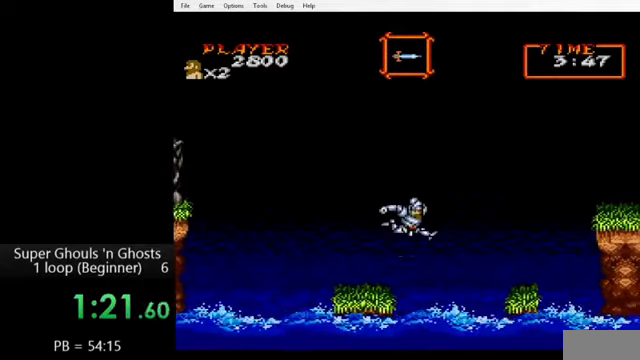
{"buttons": ["DPAD_RIGHT"], "events": [[40, "B", "up"]]}